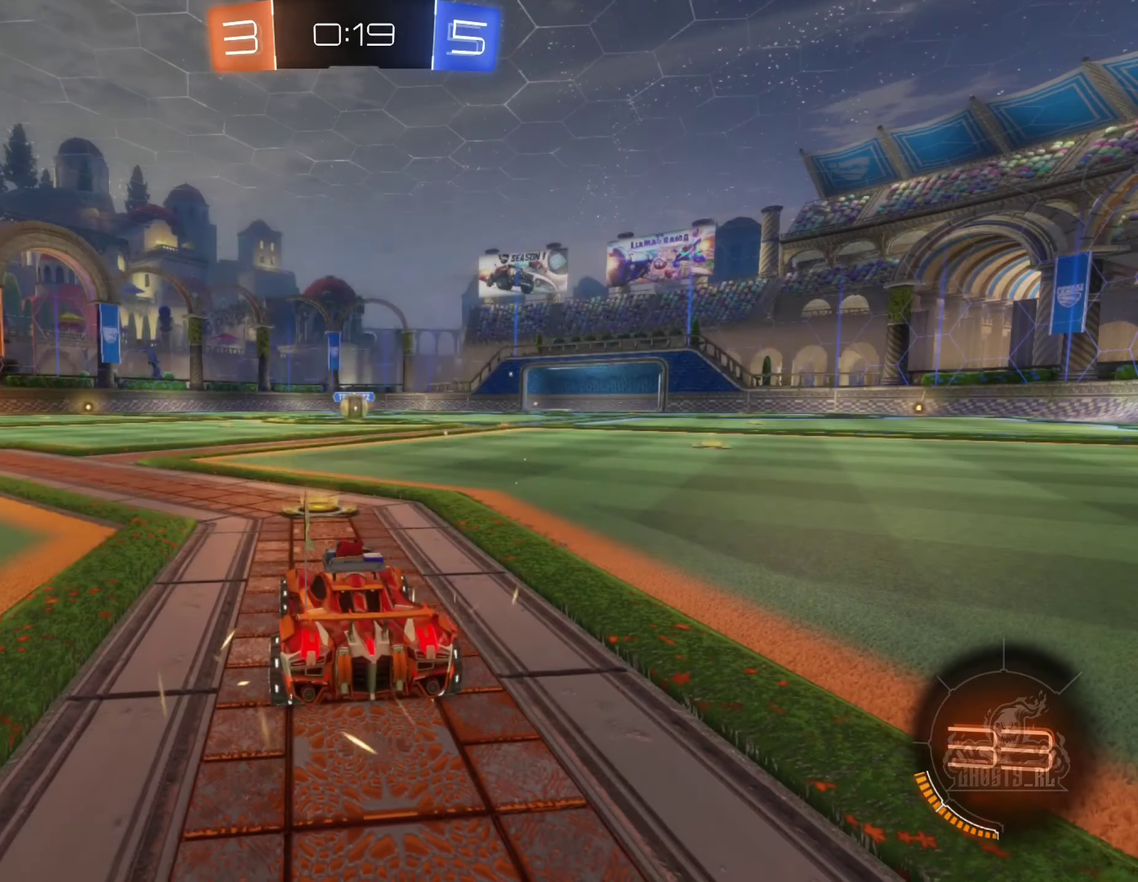
Gameplay with a controller (Xbox layout); each line is a JSON object with the inputs held at the frame after it. "events" lists button and stick changes between this image and that frame as [ms after this image, input, new state], when the widget could be followed in between. Not read: HOME.
{"buttons": ["X"], "left_stick": "center", "right_stick": "center", "events": [[33, "X", "down"]]}
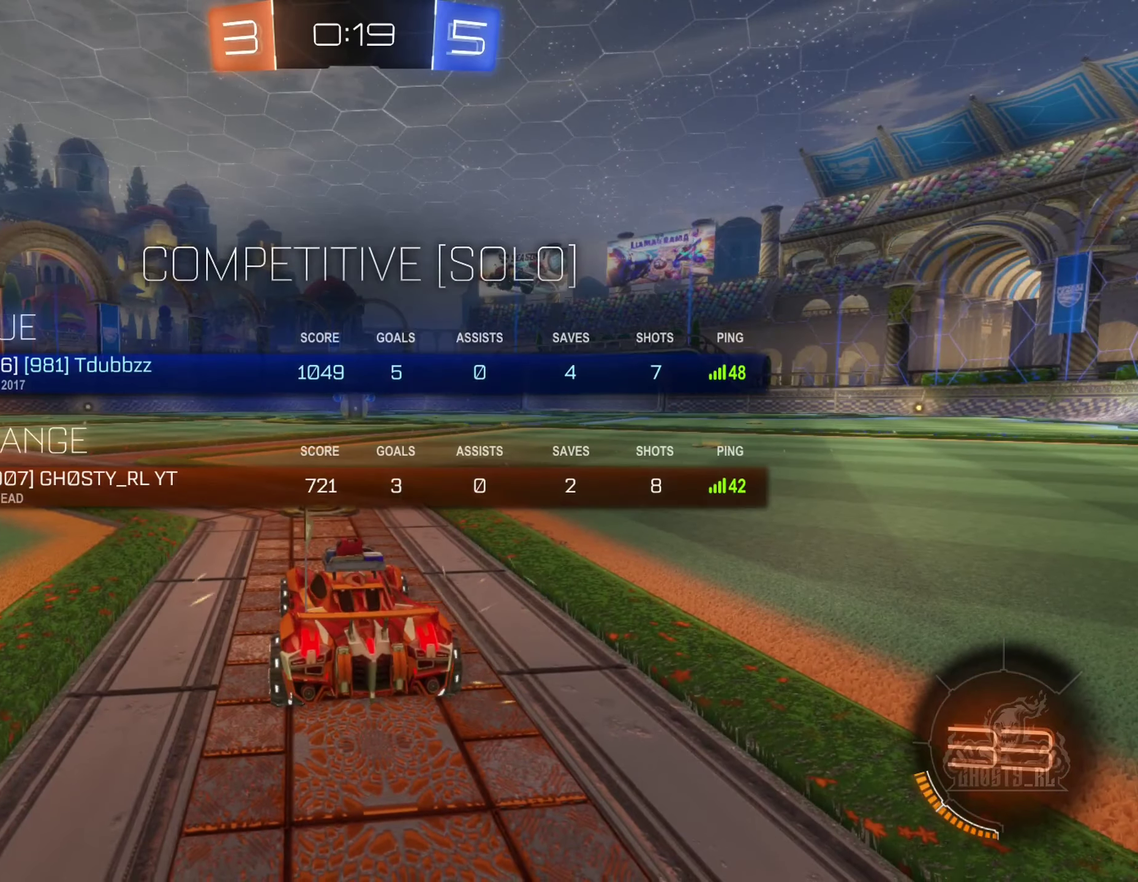
{"buttons": ["X"], "left_stick": "center", "right_stick": "center", "events": []}
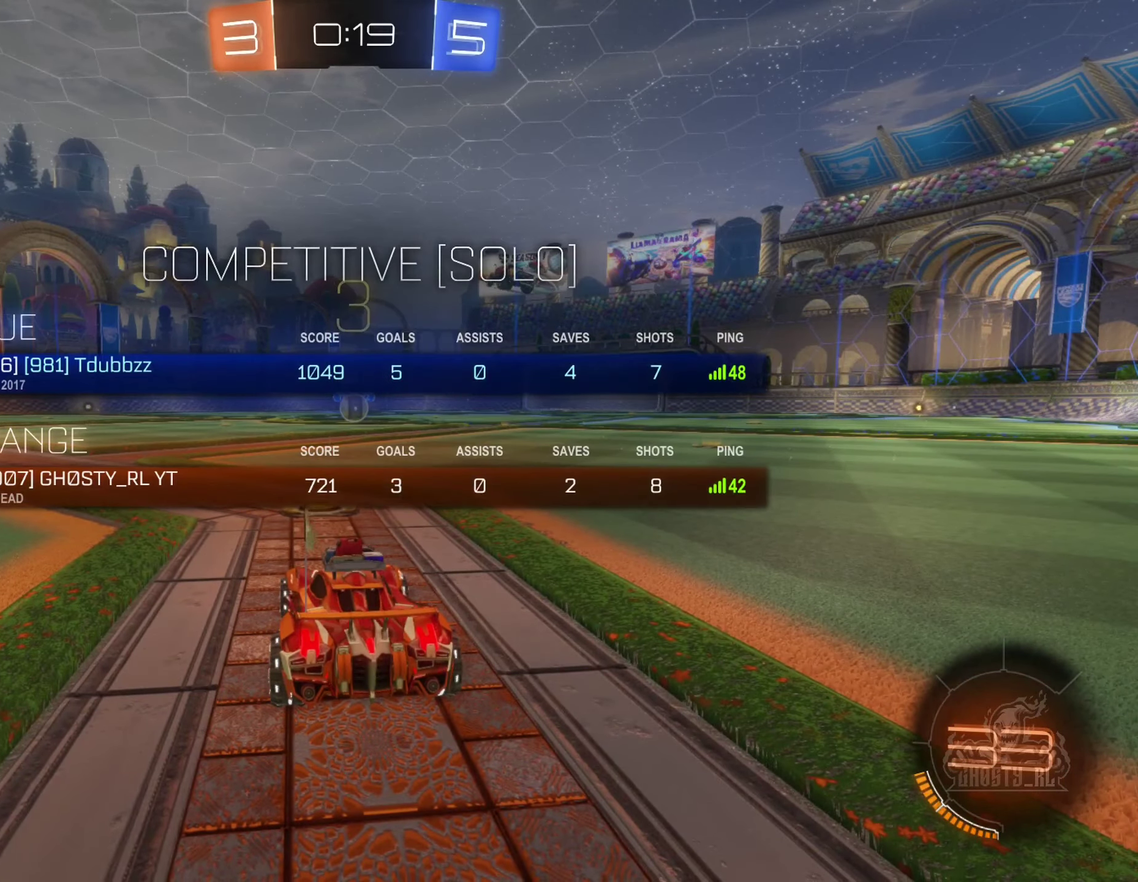
{"buttons": [], "left_stick": "center", "right_stick": "center", "events": [[33, "X", "up"], [316, "right_stick", "right"], [483, "right_stick", "center"]]}
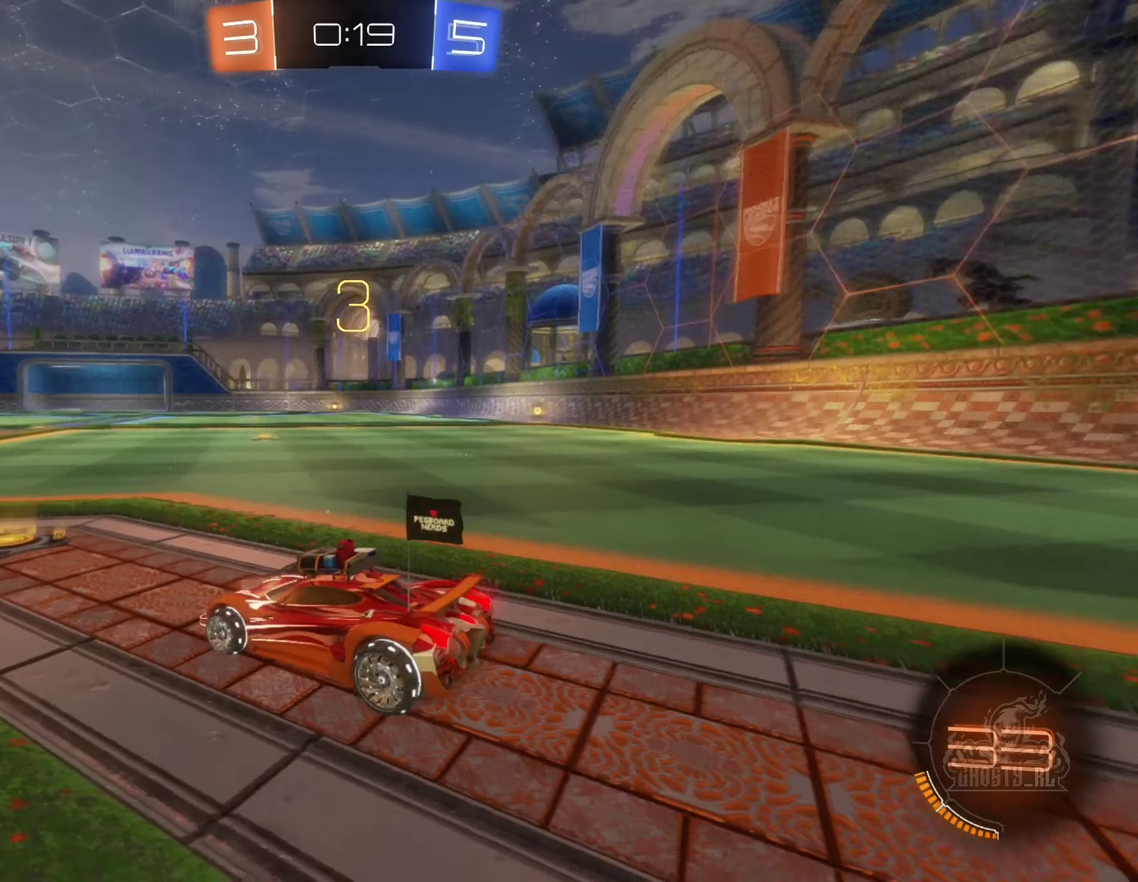
{"buttons": ["R2"], "left_stick": "right", "right_stick": "center", "events": [[416, "R2", "down"], [450, "left_stick", "right"]]}
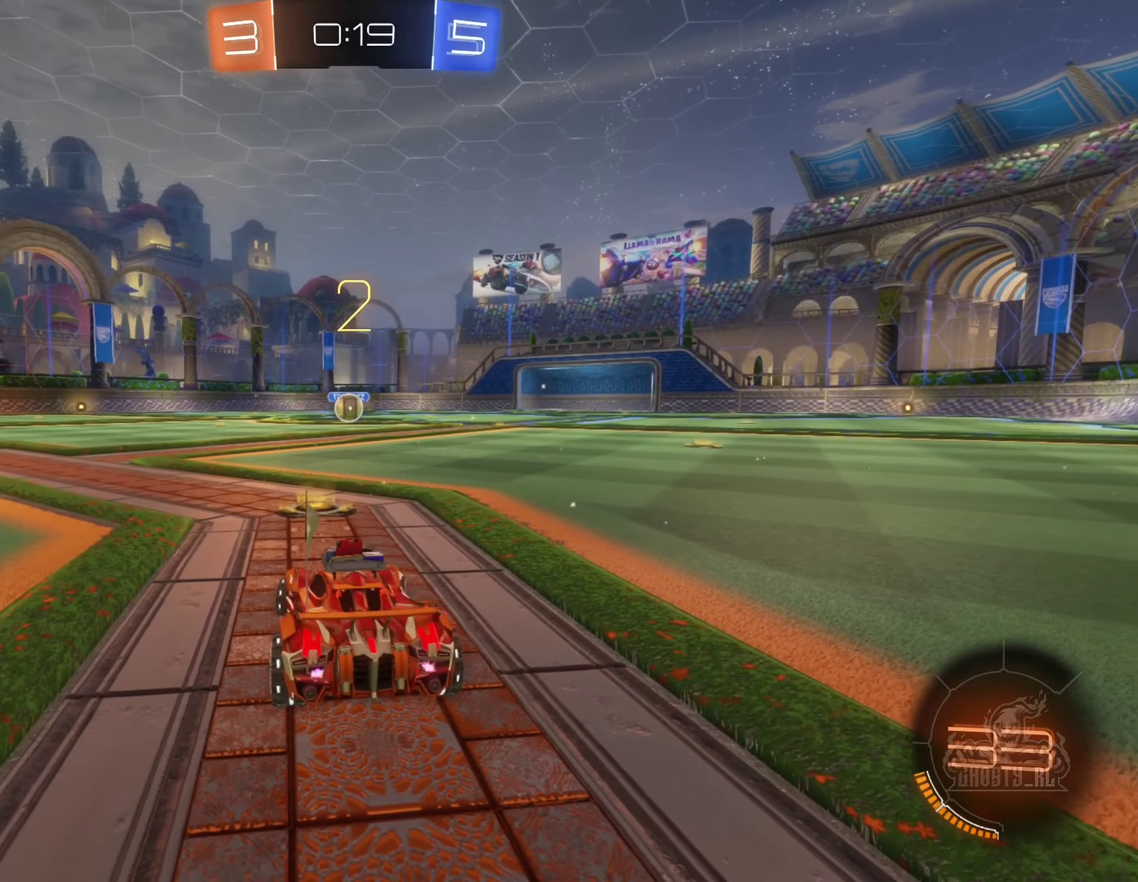
{"buttons": ["R2"], "left_stick": "center", "right_stick": "center", "events": [[33, "left_stick", "up-right"], [150, "left_stick", "center"]]}
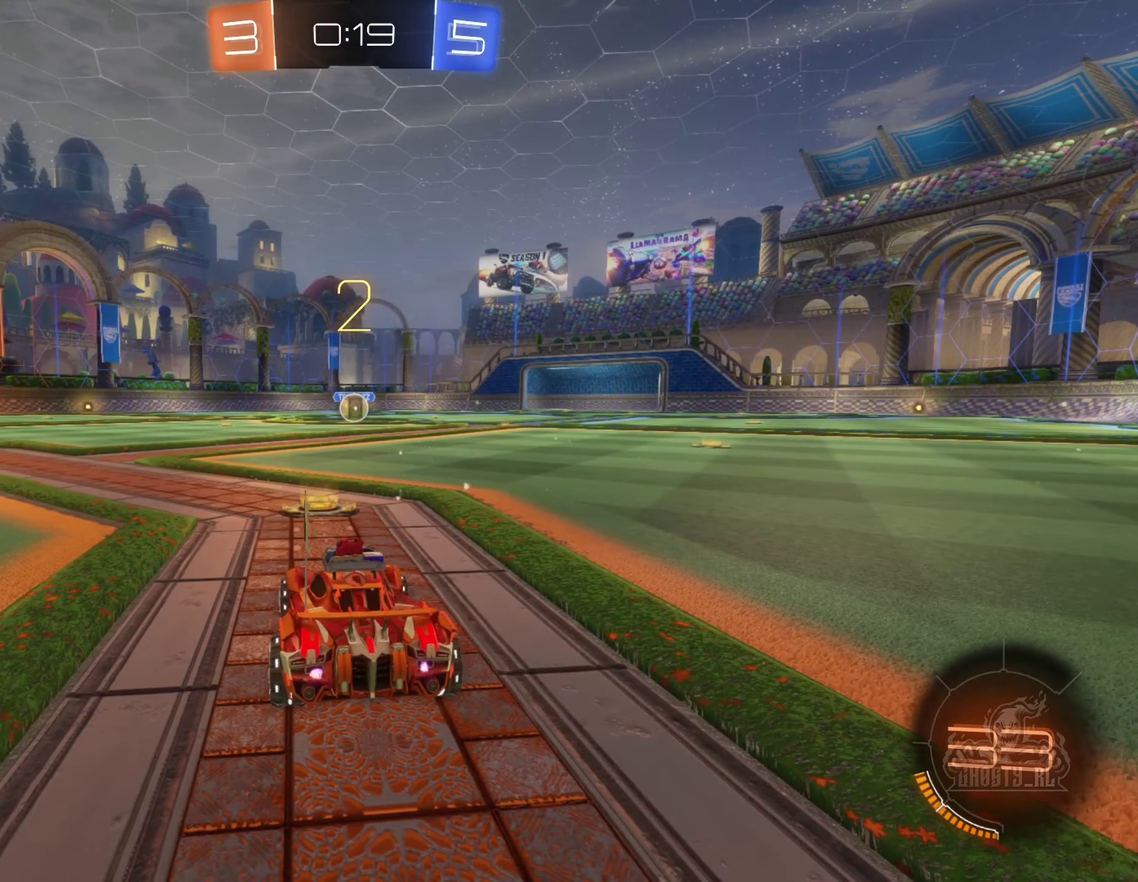
{"buttons": ["B", "R2"], "left_stick": "center", "right_stick": "center", "events": [[100, "left_stick", "right"], [150, "B", "down"], [316, "left_stick", "center"]]}
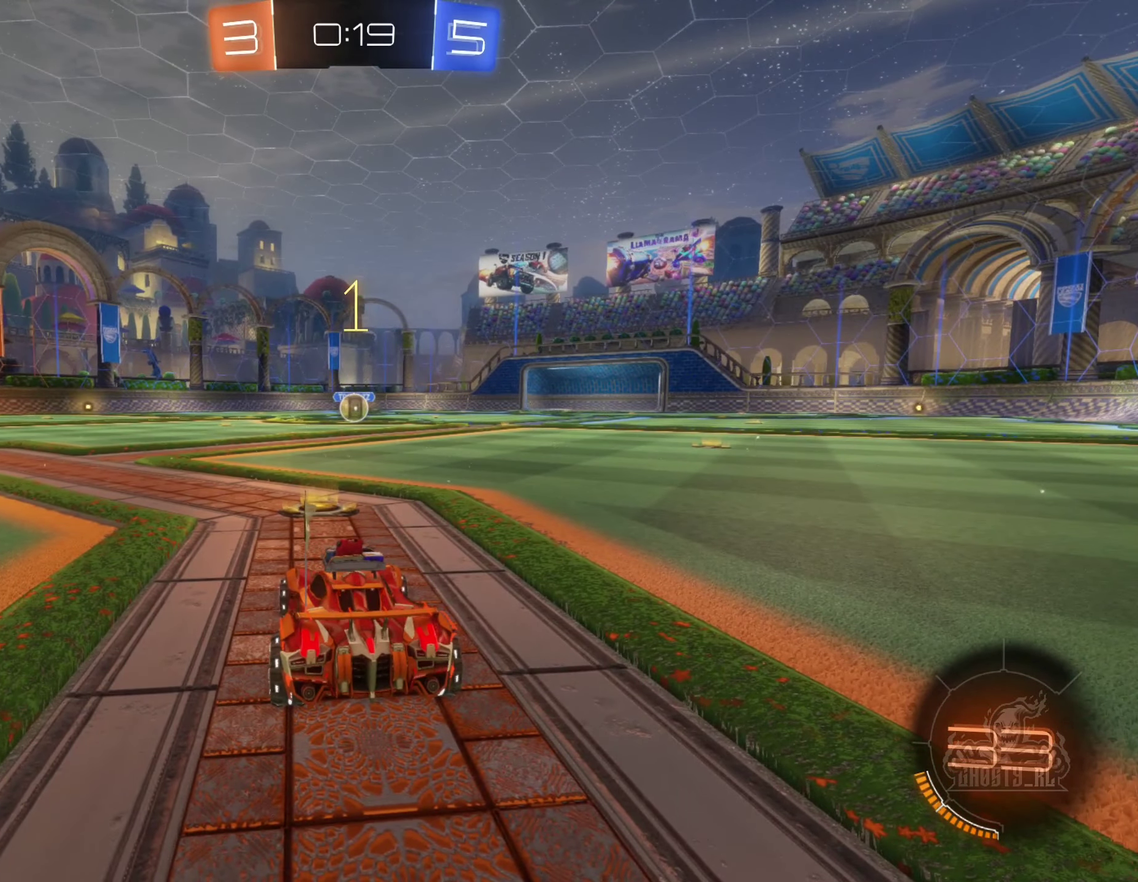
{"buttons": ["B", "R2"], "left_stick": "right", "right_stick": "center", "events": [[467, "left_stick", "right"]]}
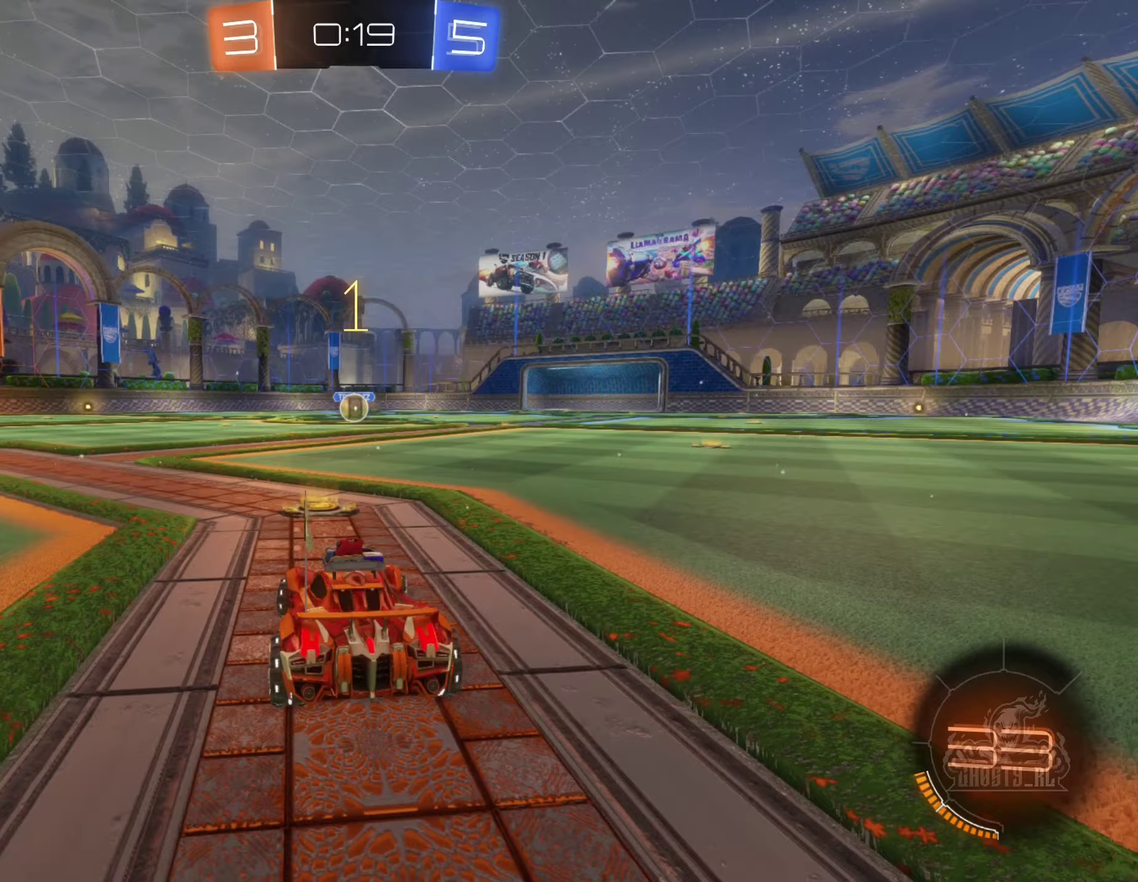
{"buttons": ["A", "B", "R2"], "left_stick": "up", "right_stick": "center"}
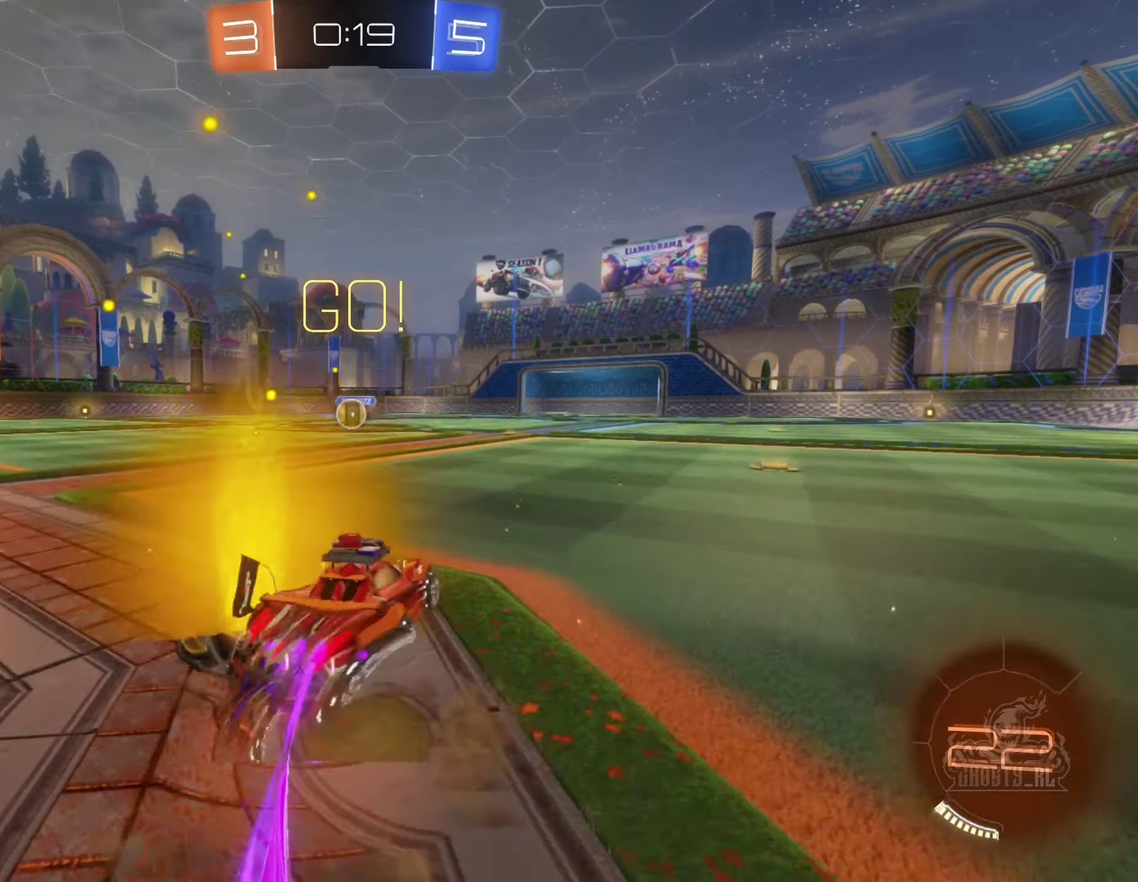
{"buttons": ["B", "L1", "R2"], "left_stick": "left", "right_stick": "center"}
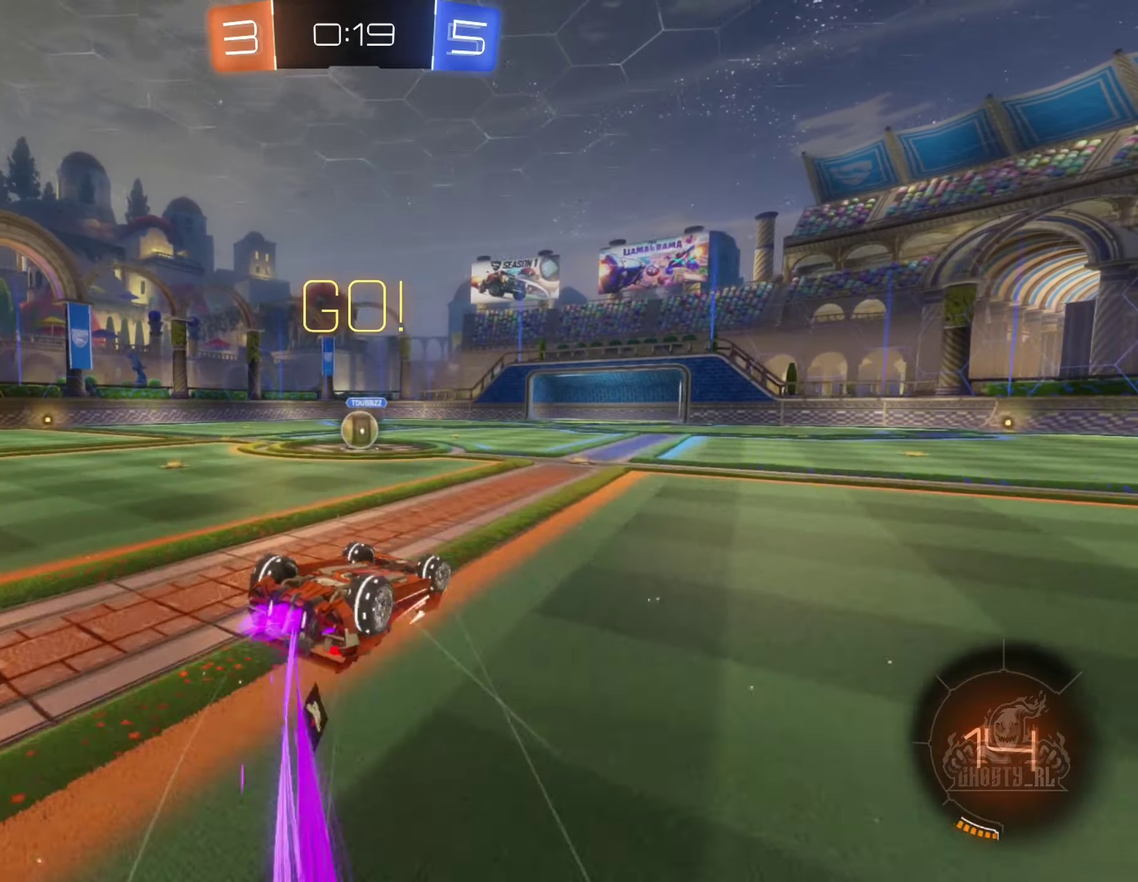
{"buttons": ["B", "R2"], "left_stick": "down-left", "right_stick": "center", "events": [[300, "L1", "up"], [317, "left_stick", "center"], [433, "left_stick", "down-left"]]}
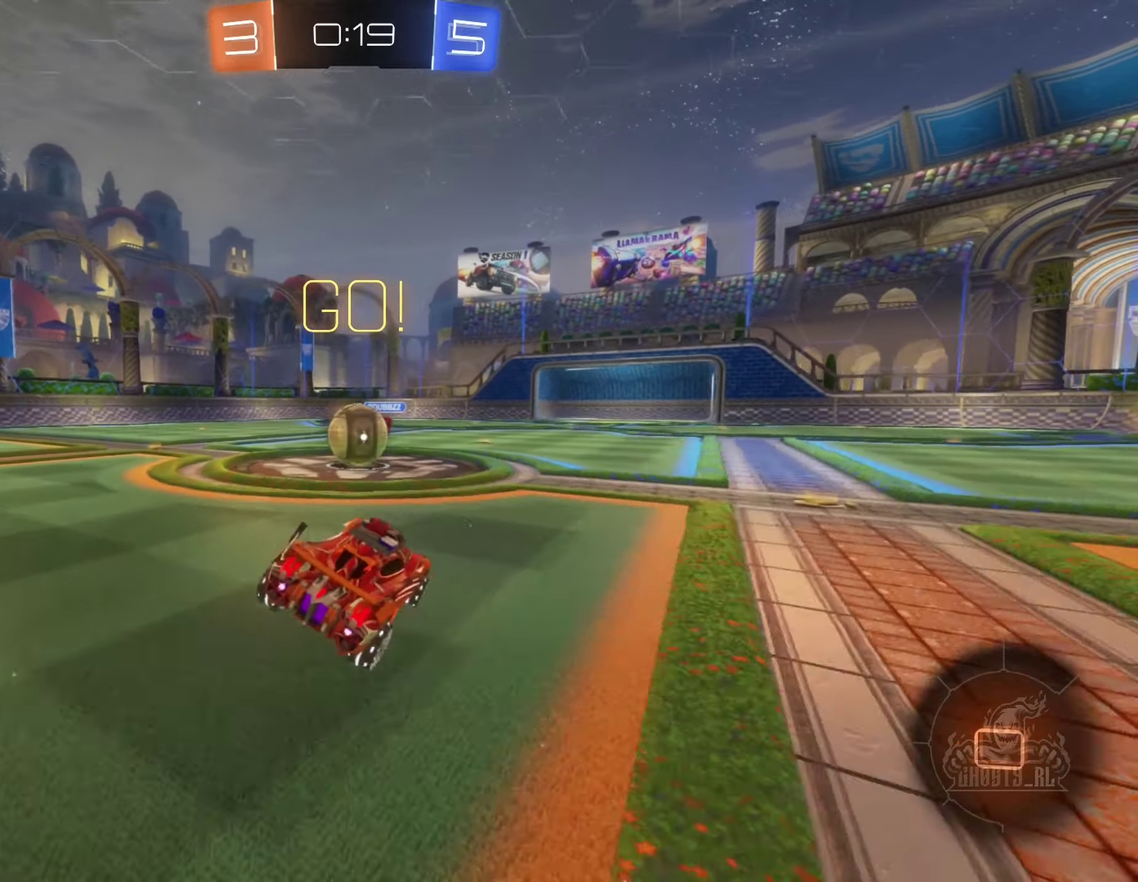
{"buttons": ["A", "B", "L1", "R2"], "left_stick": "left", "right_stick": "center", "events": [[83, "left_stick", "center"], [300, "A", "down"], [383, "A", "up"], [400, "L1", "down"], [400, "left_stick", "up-left"], [450, "left_stick", "left"], [483, "A", "down"]]}
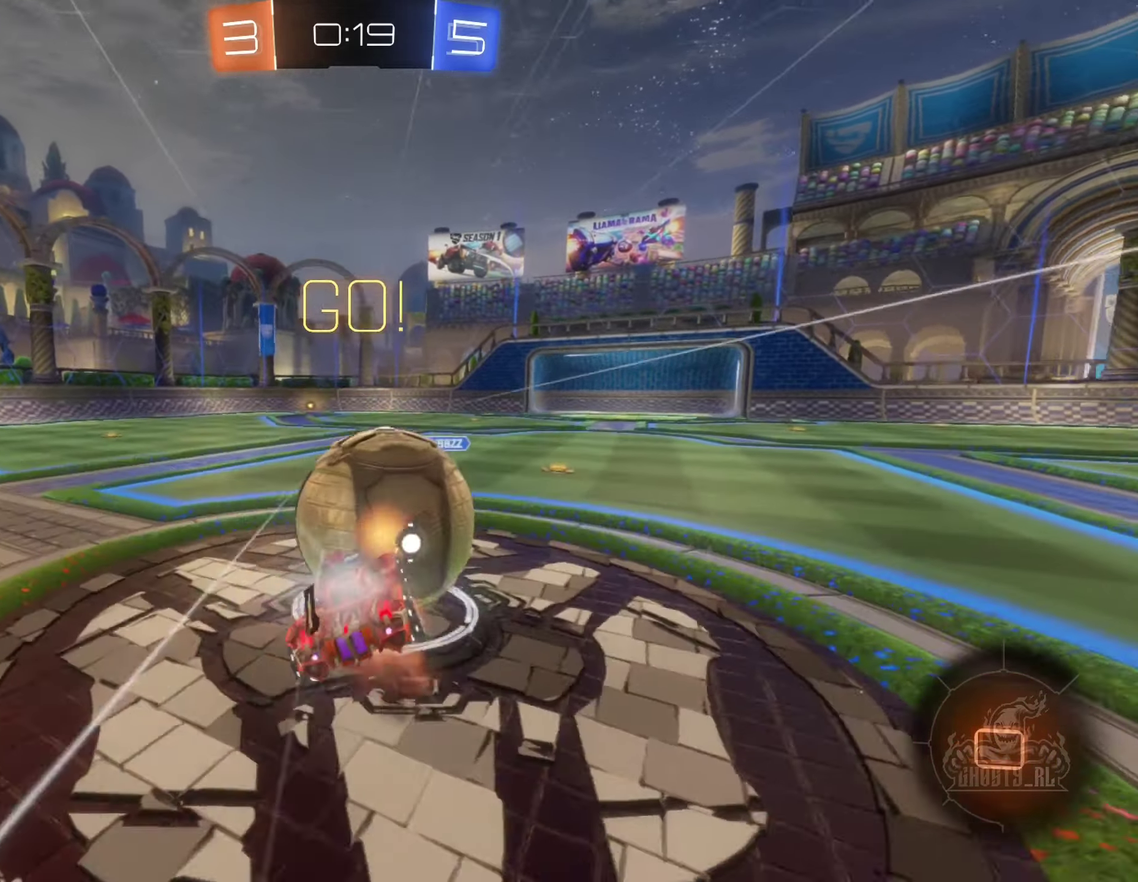
{"buttons": ["L1", "R2"], "left_stick": "left", "right_stick": "center", "events": [[17, "left_stick", "up-left"], [183, "A", "up"], [383, "left_stick", "left"], [417, "B", "up"]]}
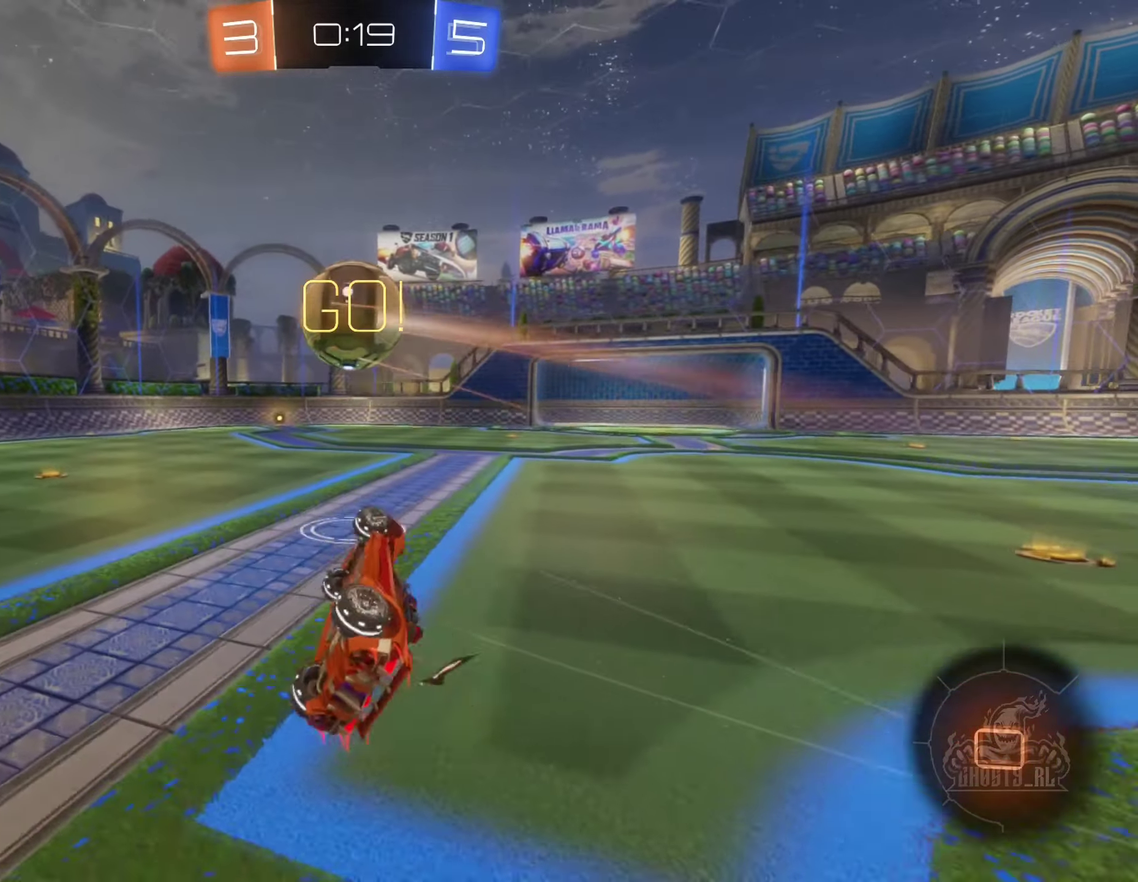
{"buttons": ["R2"], "left_stick": "center", "right_stick": "center", "events": [[33, "L1", "up"], [133, "left_stick", "center"], [300, "left_stick", "left"], [433, "left_stick", "center"]]}
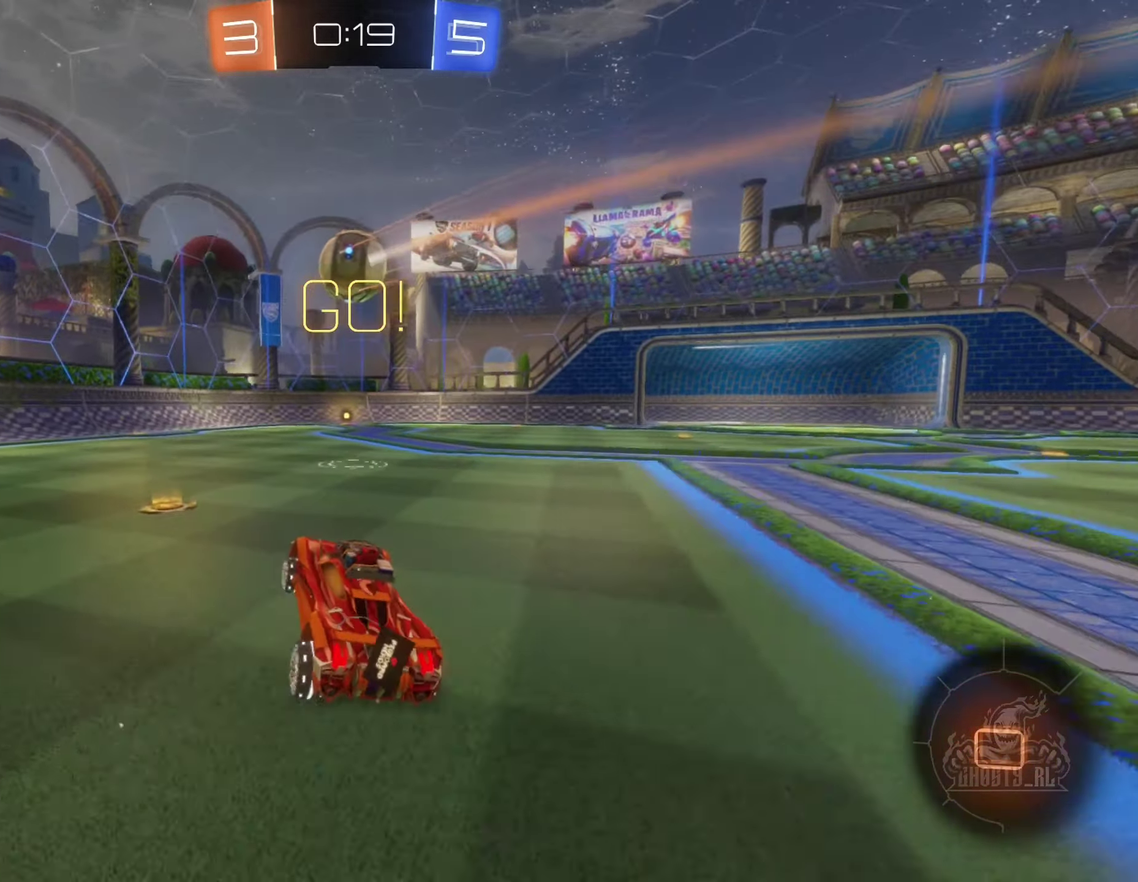
{"buttons": ["R2"], "left_stick": "center", "right_stick": "center", "events": [[217, "left_stick", "right"], [417, "left_stick", "center"]]}
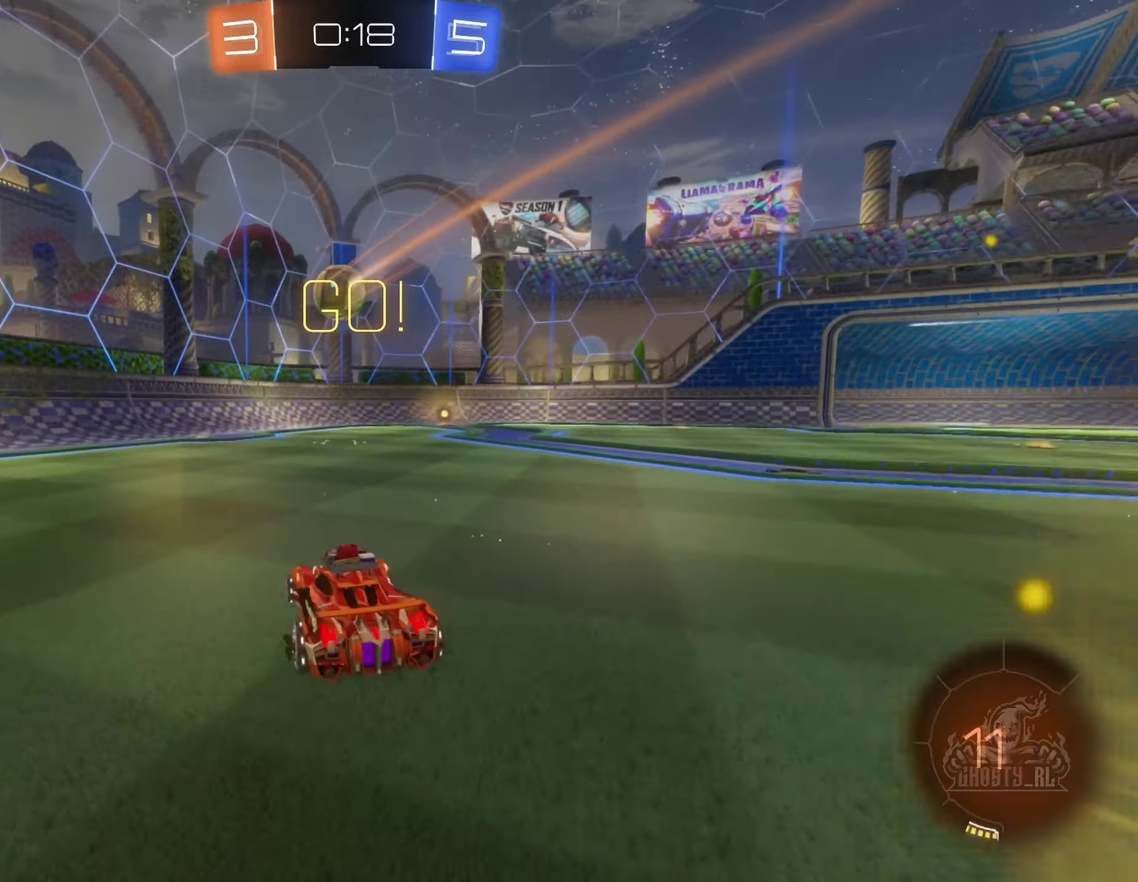
{"buttons": ["B", "R2"], "left_stick": "right", "right_stick": "center", "events": [[50, "B", "down"], [383, "left_stick", "right"]]}
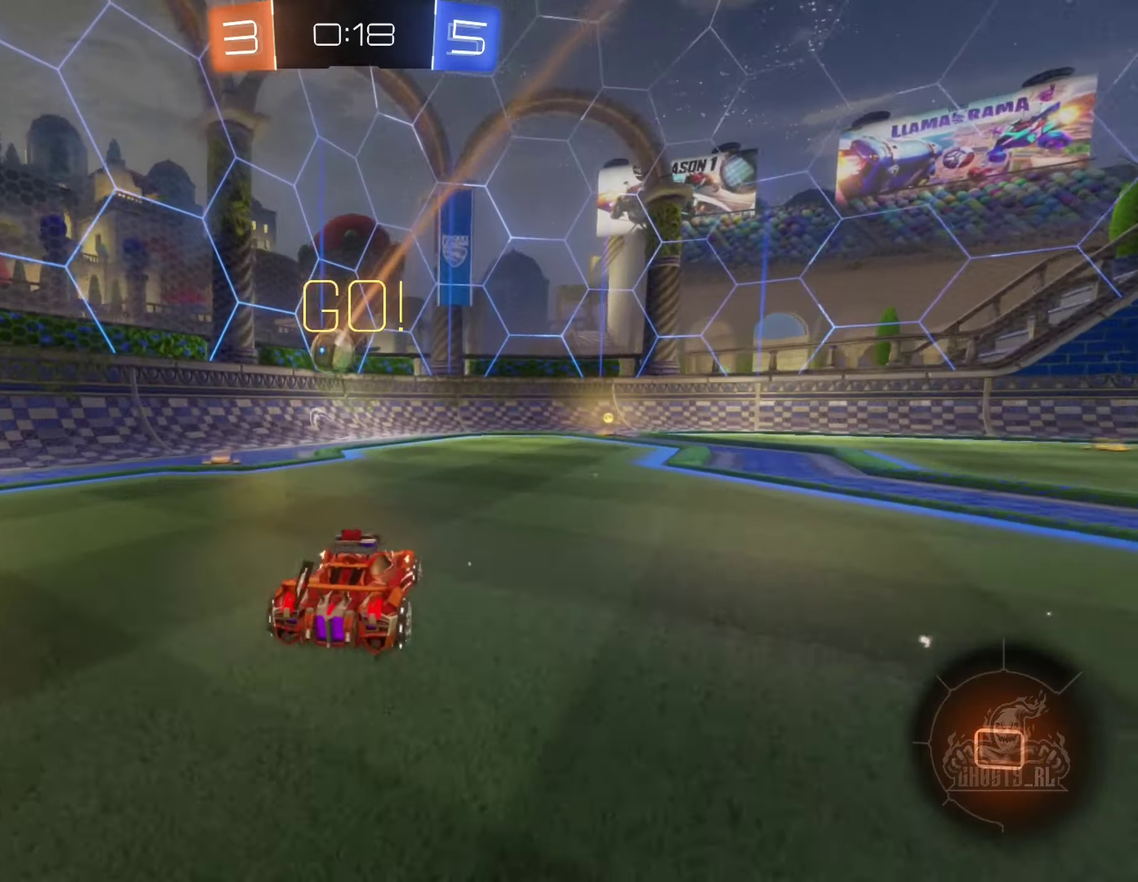
{"buttons": ["R2"], "left_stick": "center", "right_stick": "center", "events": [[50, "left_stick", "center"], [283, "B", "up"]]}
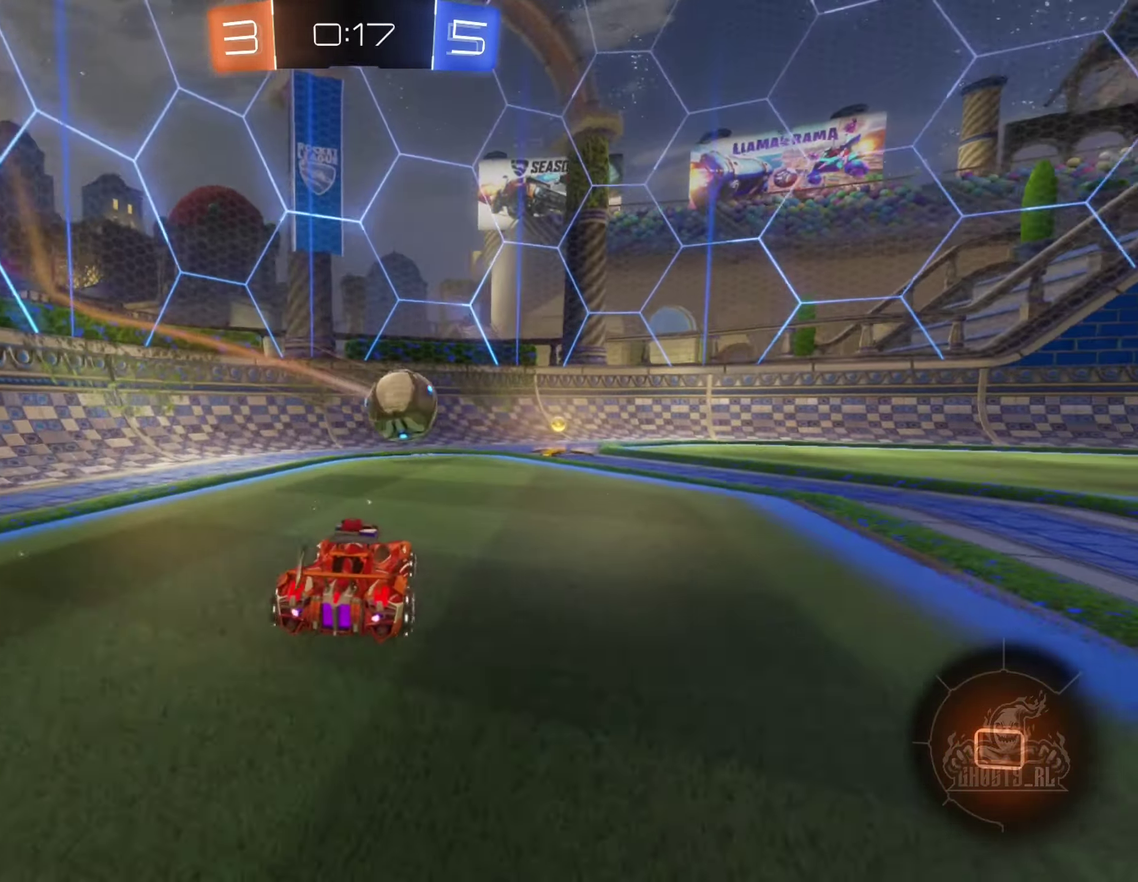
{"buttons": ["R2"], "left_stick": "right", "right_stick": "center", "events": [[100, "left_stick", "right"], [267, "left_stick", "center"], [400, "R2", "up"], [467, "left_stick", "right"], [500, "R2", "down"]]}
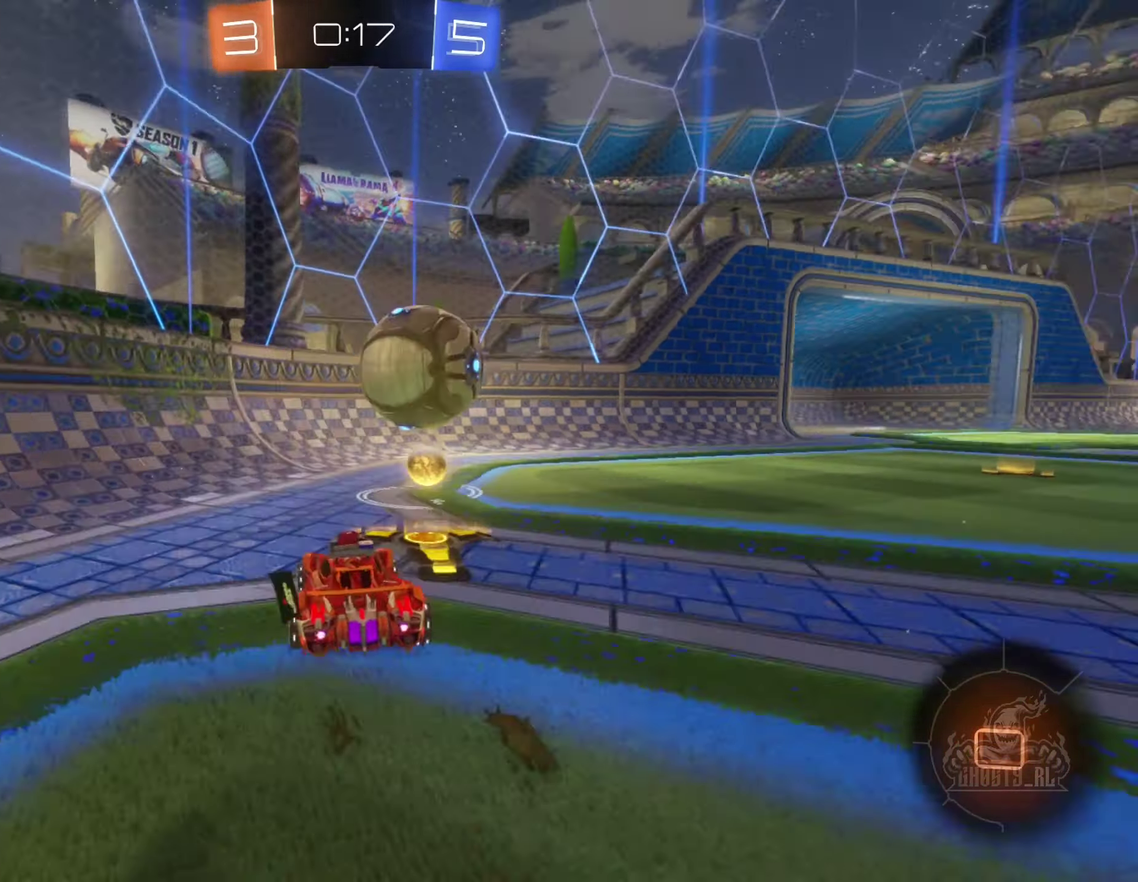
{"buttons": [], "left_stick": "right", "right_stick": "center", "events": [[184, "B", "down"], [284, "left_stick", "center"], [334, "B", "up"], [367, "R2", "up"], [500, "left_stick", "right"]]}
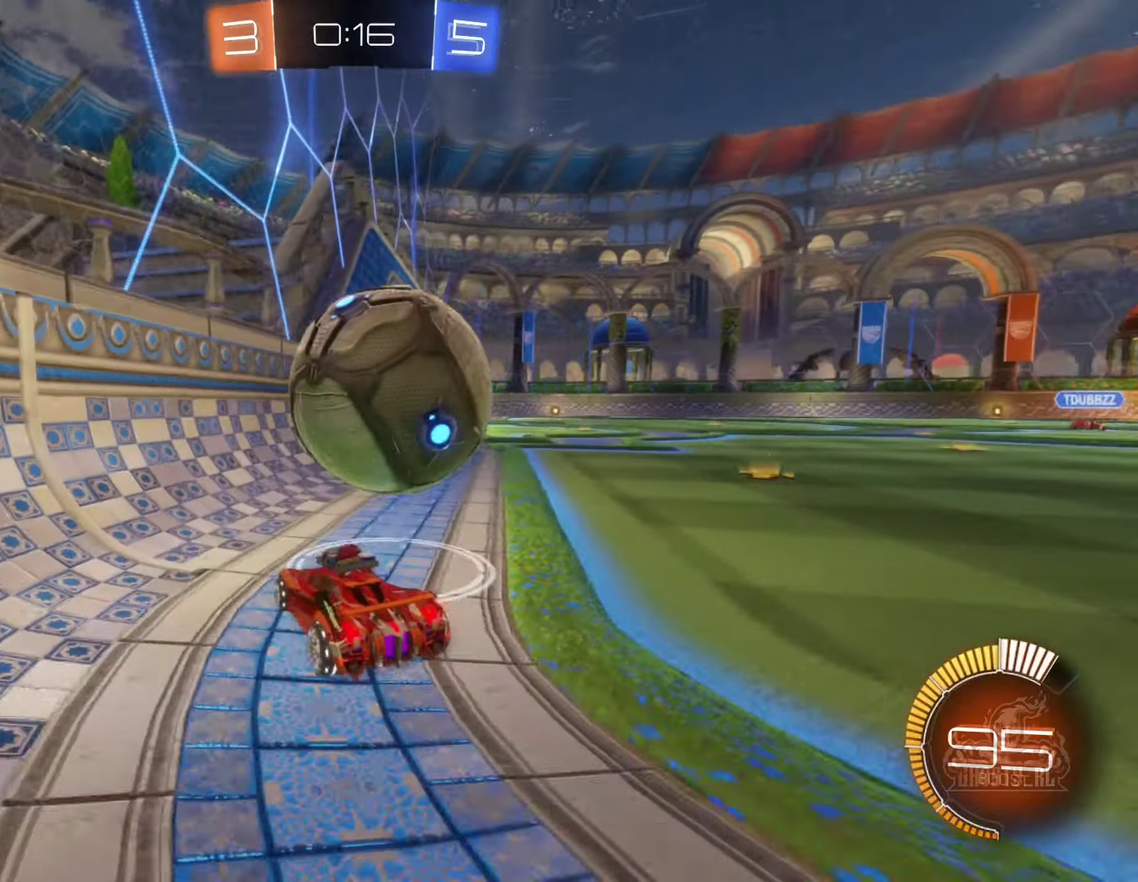
{"buttons": ["R2"], "left_stick": "right", "right_stick": "center", "events": [[34, "L2", "down"], [217, "L2", "up"], [417, "R2", "down"]]}
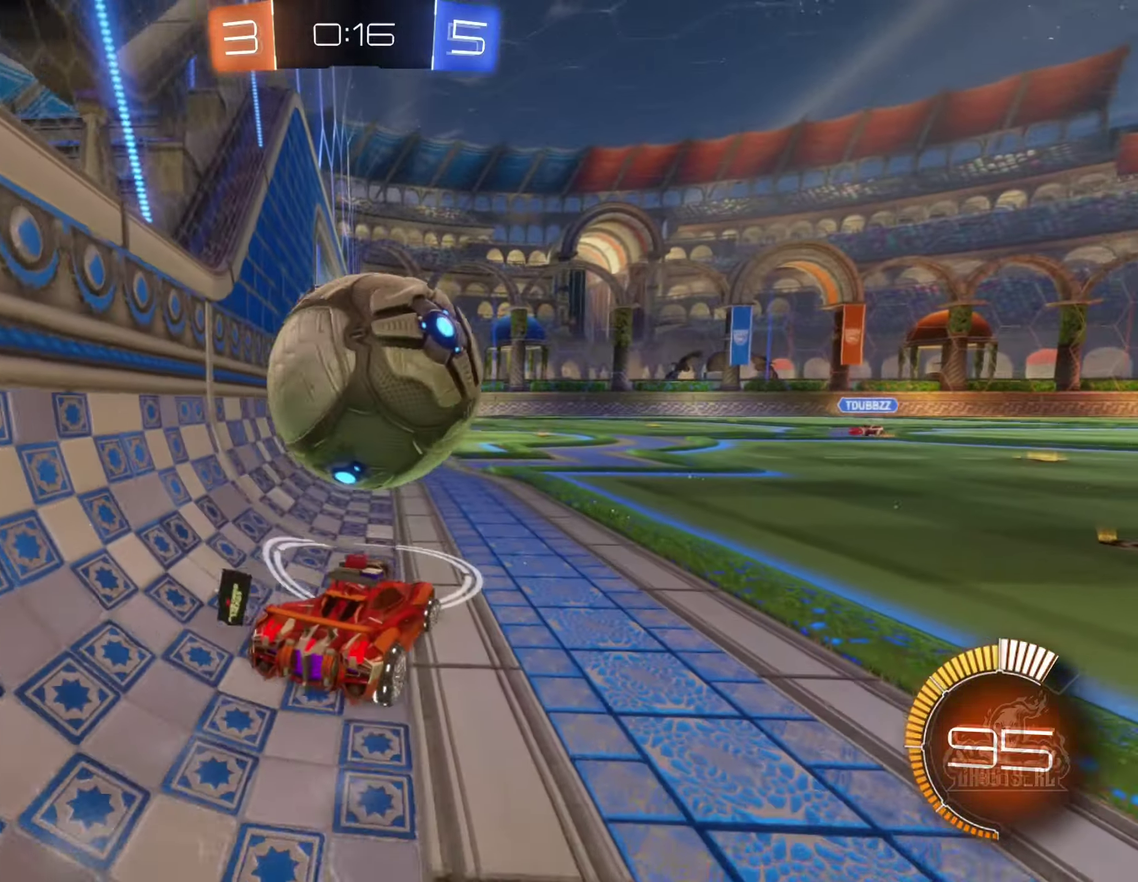
{"buttons": [], "left_stick": "left", "right_stick": "center", "events": [[50, "B", "down"], [234, "left_stick", "left"], [284, "B", "up"], [417, "R2", "up"]]}
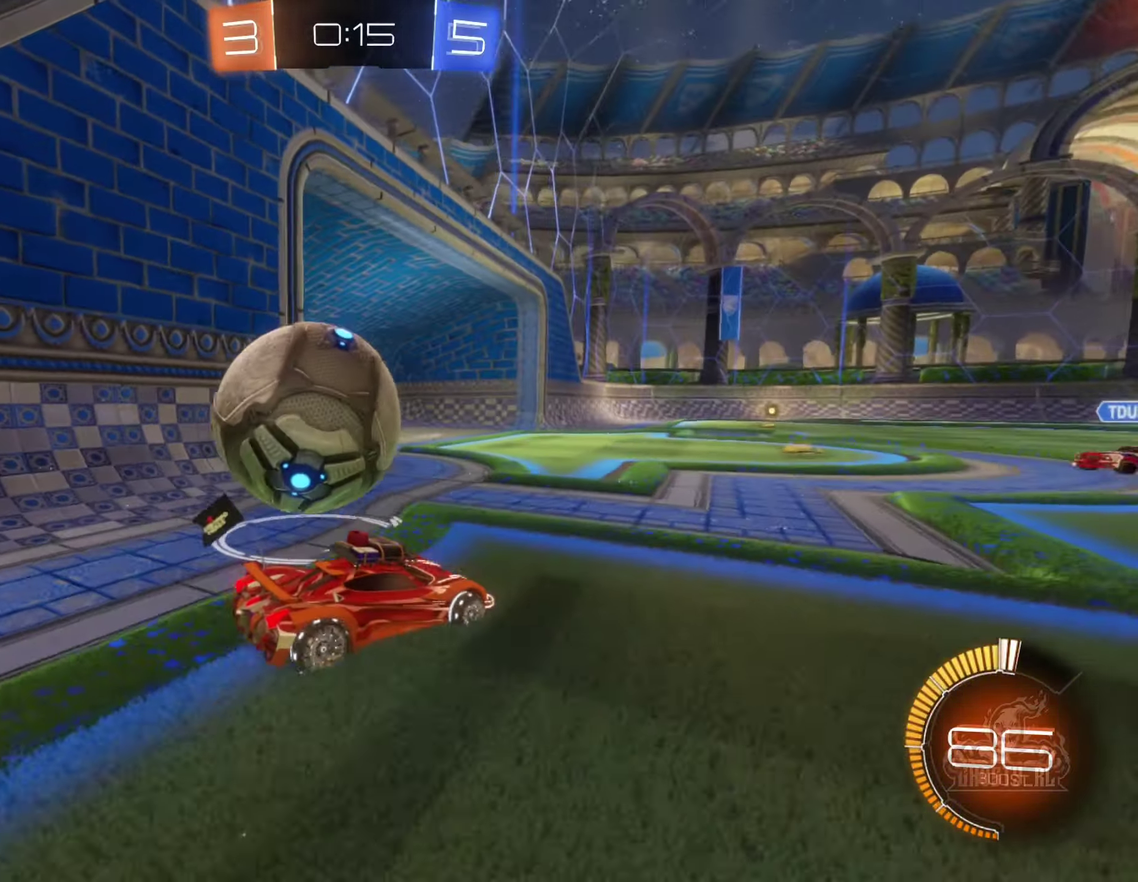
{"buttons": ["L1", "R2"], "left_stick": "left", "right_stick": "center", "events": [[100, "R2", "down"], [117, "A", "down"], [184, "A", "up"], [250, "A", "down"], [367, "A", "up"], [384, "L1", "down"]]}
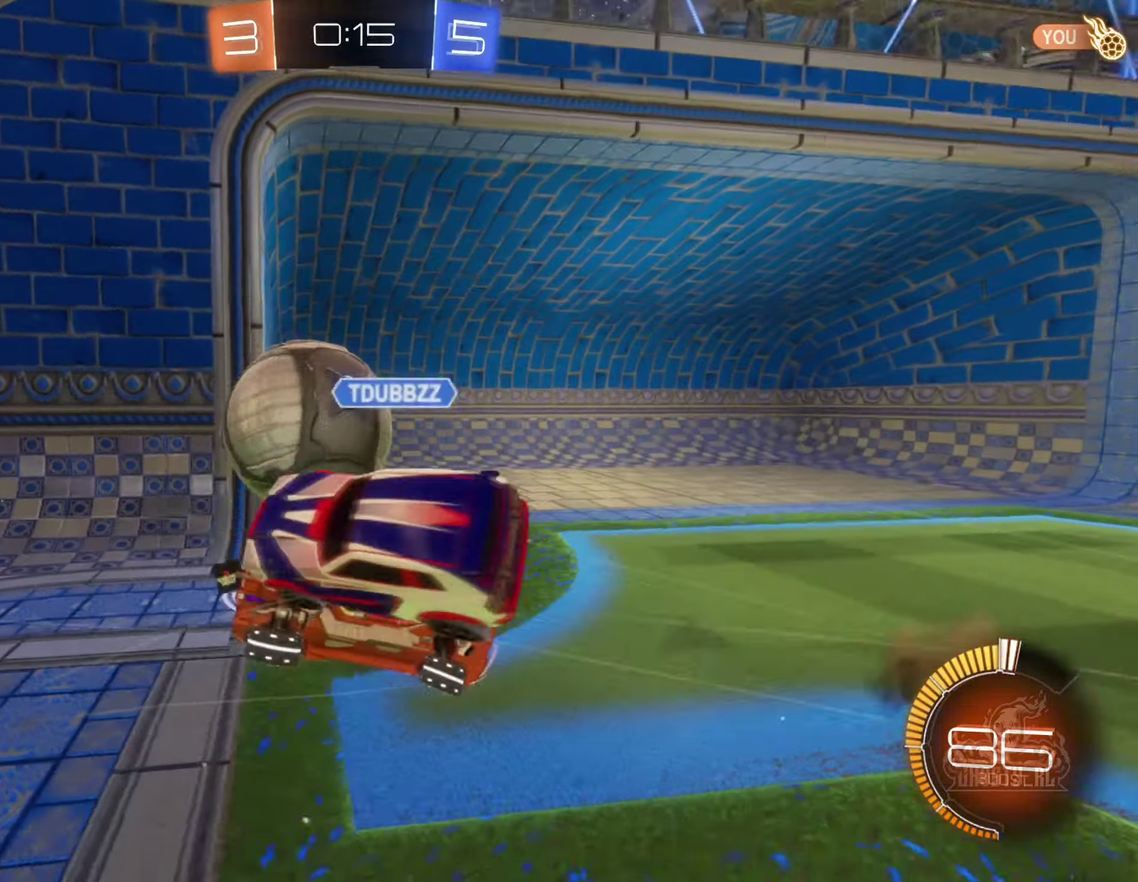
{"buttons": [], "left_stick": "center", "right_stick": "center", "events": [[250, "R2", "up"], [317, "L1", "up"], [350, "left_stick", "center"]]}
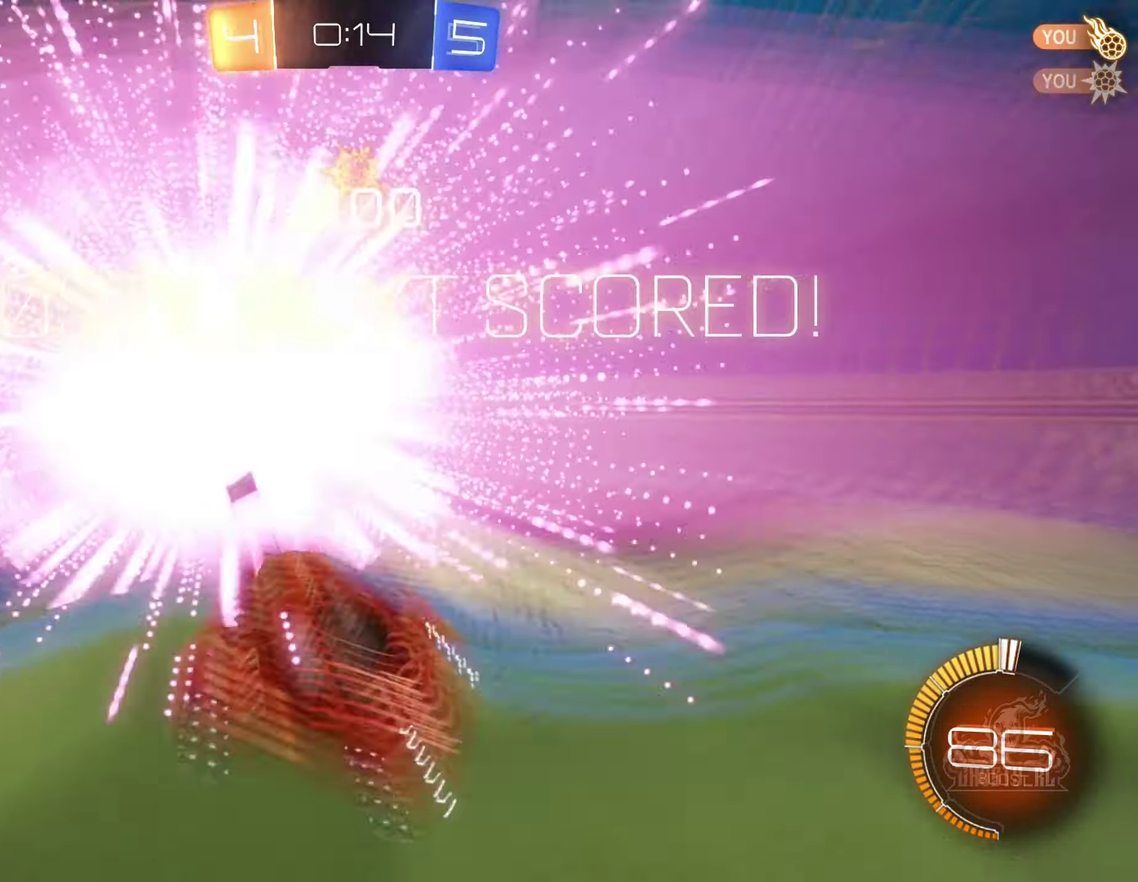
{"buttons": [], "left_stick": "center", "right_stick": "center", "events": [[17, "DPAD_RIGHT", "down"], [100, "DPAD_RIGHT", "up"], [217, "DPAD_RIGHT", "down"], [300, "DPAD_RIGHT", "up"]]}